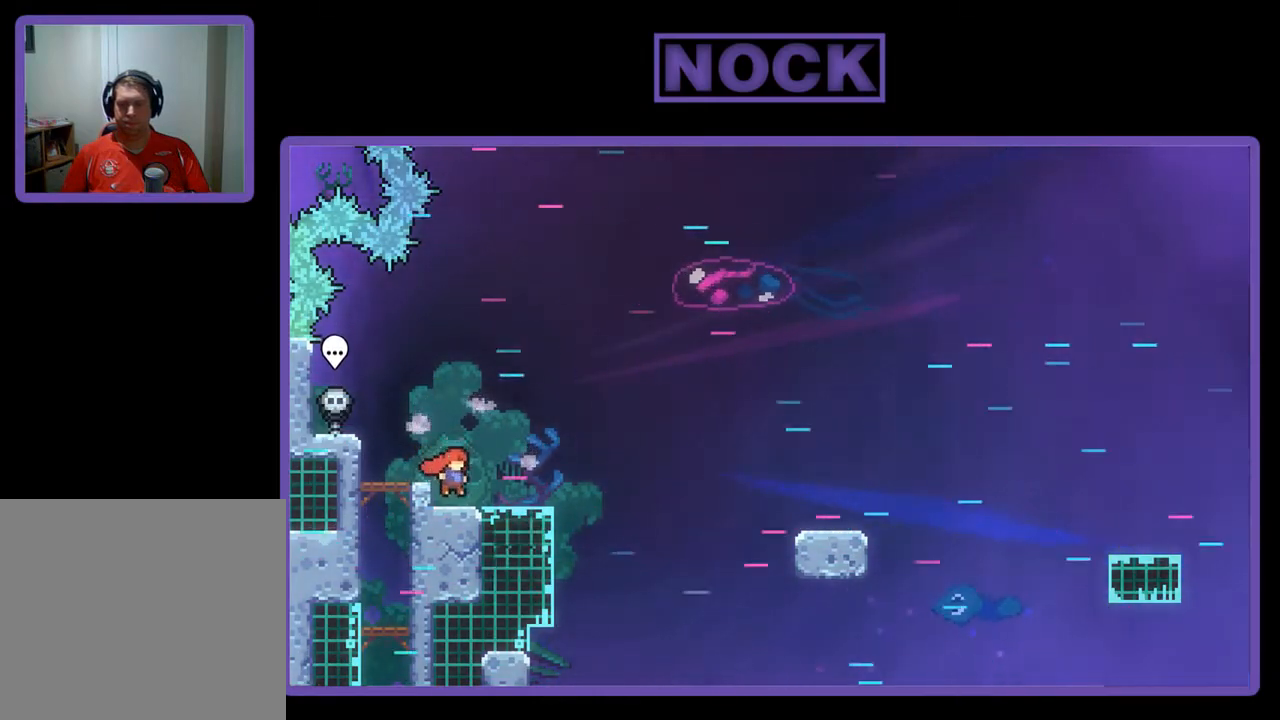
Gameplay with a controller (PlayStation layout); each line is a JSON object with the inputs held at the frame after it. "events" lists button and stick changes between this image and that frame as [ms after this image, input, new state], when the widget could be followed in between. Not read: right_stick.
{"buttons": ["R2", "DPAD_DOWN", "DPAD_RIGHT"], "left_stick": "center", "events": [[200, "CROSS", "down"], [267, "DPAD_DOWN", "down"], [467, "CROSS", "up"]]}
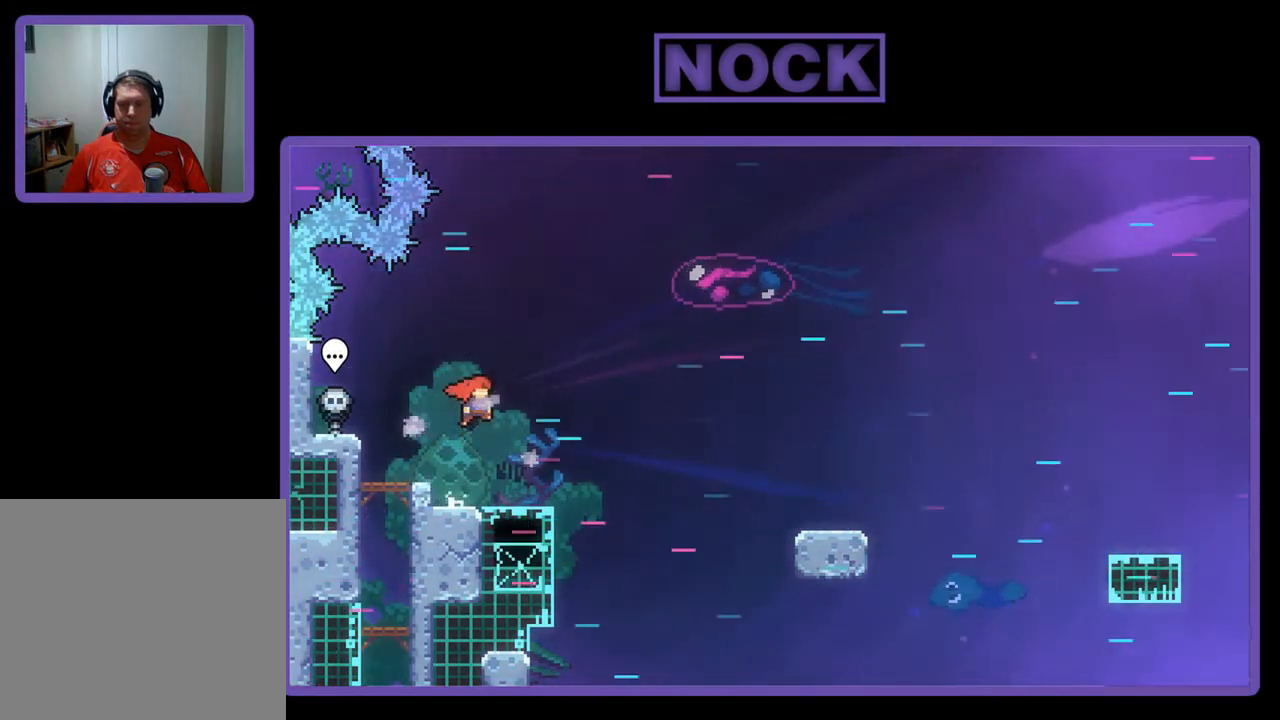
{"buttons": ["CROSS", "R2", "DPAD_DOWN", "DPAD_RIGHT"], "left_stick": "center", "events": [[267, "CIRCLE", "down"], [367, "CIRCLE", "up"], [433, "CROSS", "down"]]}
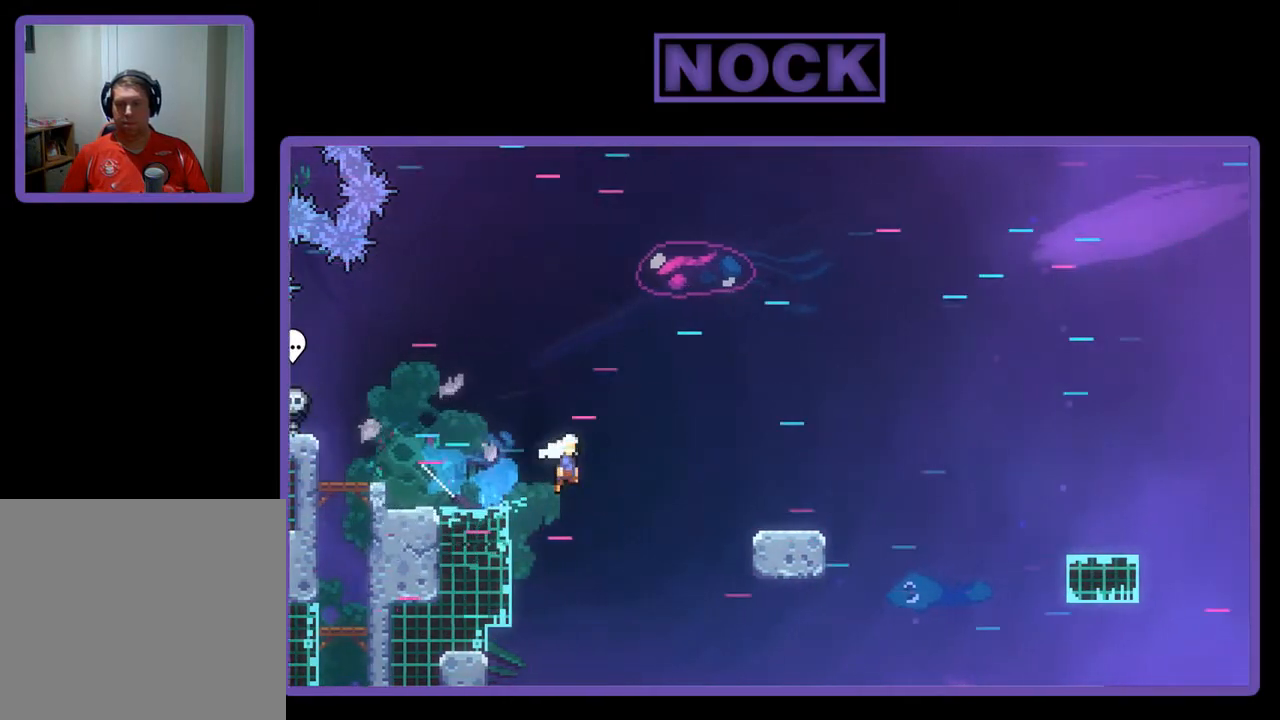
{"buttons": ["R2", "DPAD_DOWN", "DPAD_RIGHT"], "left_stick": "center", "events": [[233, "CROSS", "up"], [233, "DPAD_DOWN", "up"], [333, "DPAD_DOWN", "down"], [400, "CIRCLE", "down"], [500, "CIRCLE", "up"]]}
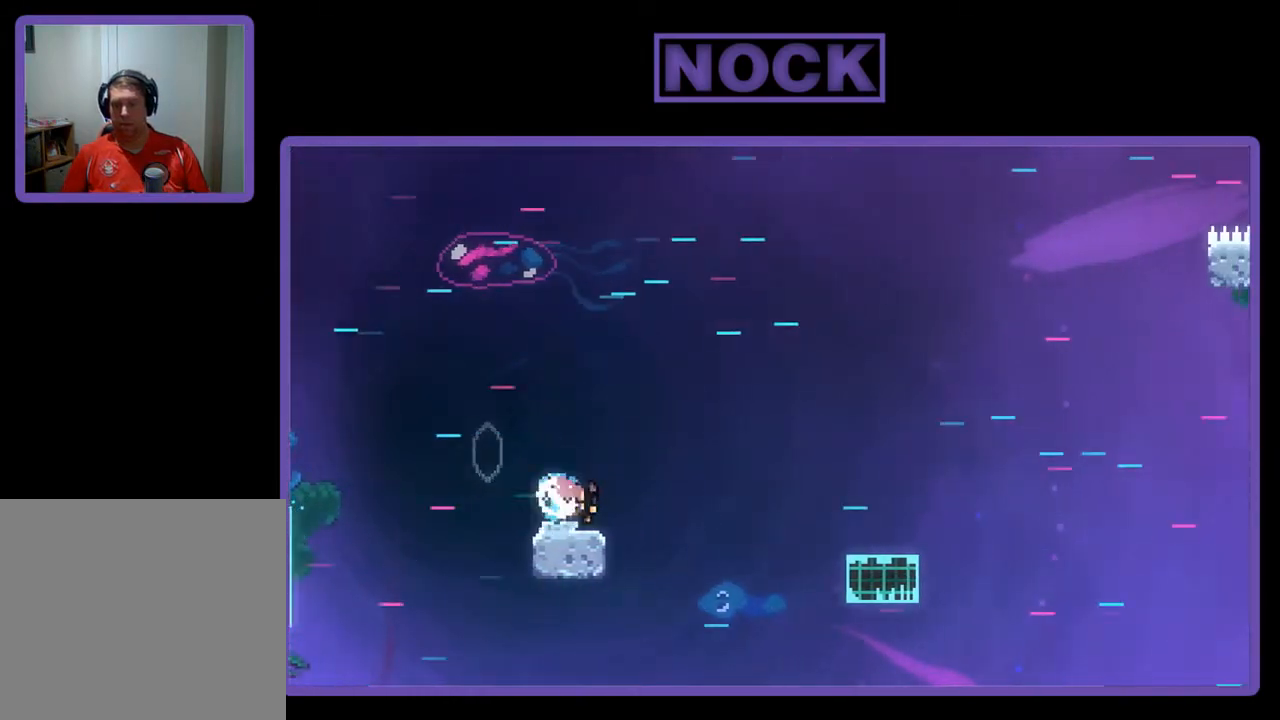
{"buttons": ["R2", "DPAD_DOWN", "DPAD_RIGHT"], "left_stick": "center", "events": [[100, "CROSS", "down"], [333, "CROSS", "up"]]}
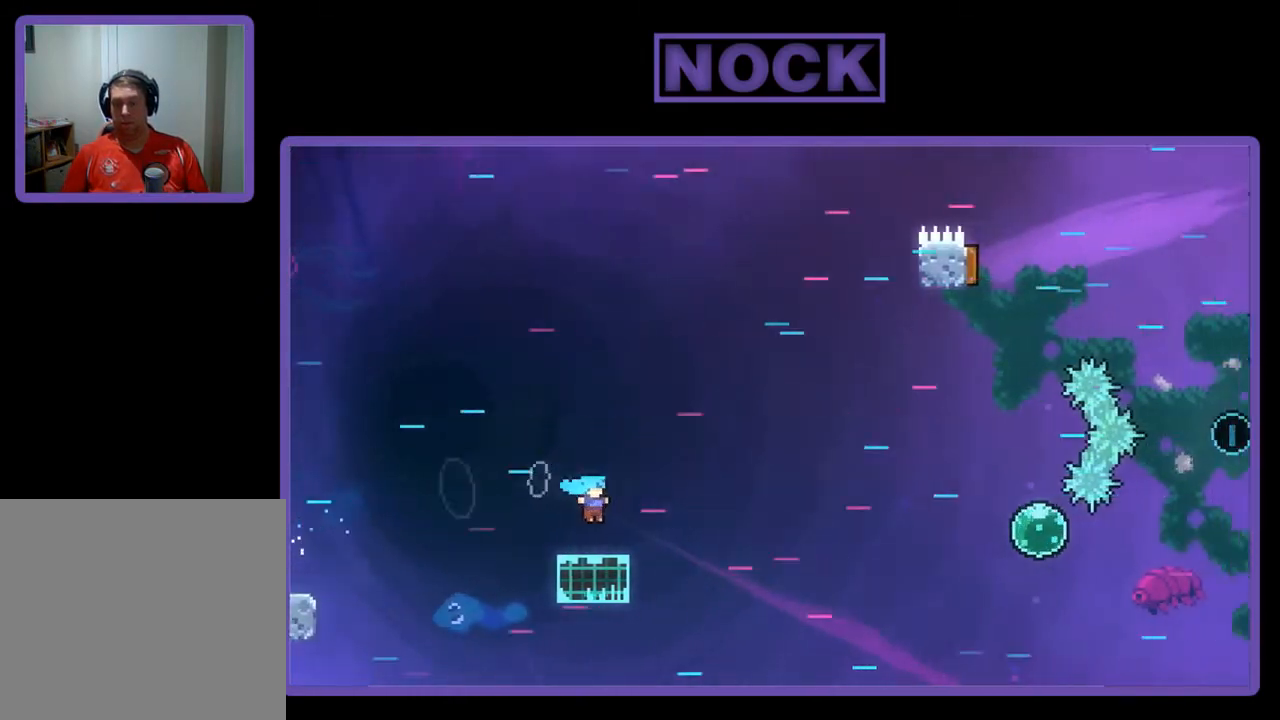
{"buttons": ["CROSS", "R2", "DPAD_DOWN", "DPAD_RIGHT"], "left_stick": "center", "events": [[33, "CIRCLE", "down"], [133, "CIRCLE", "up"], [233, "CROSS", "down"]]}
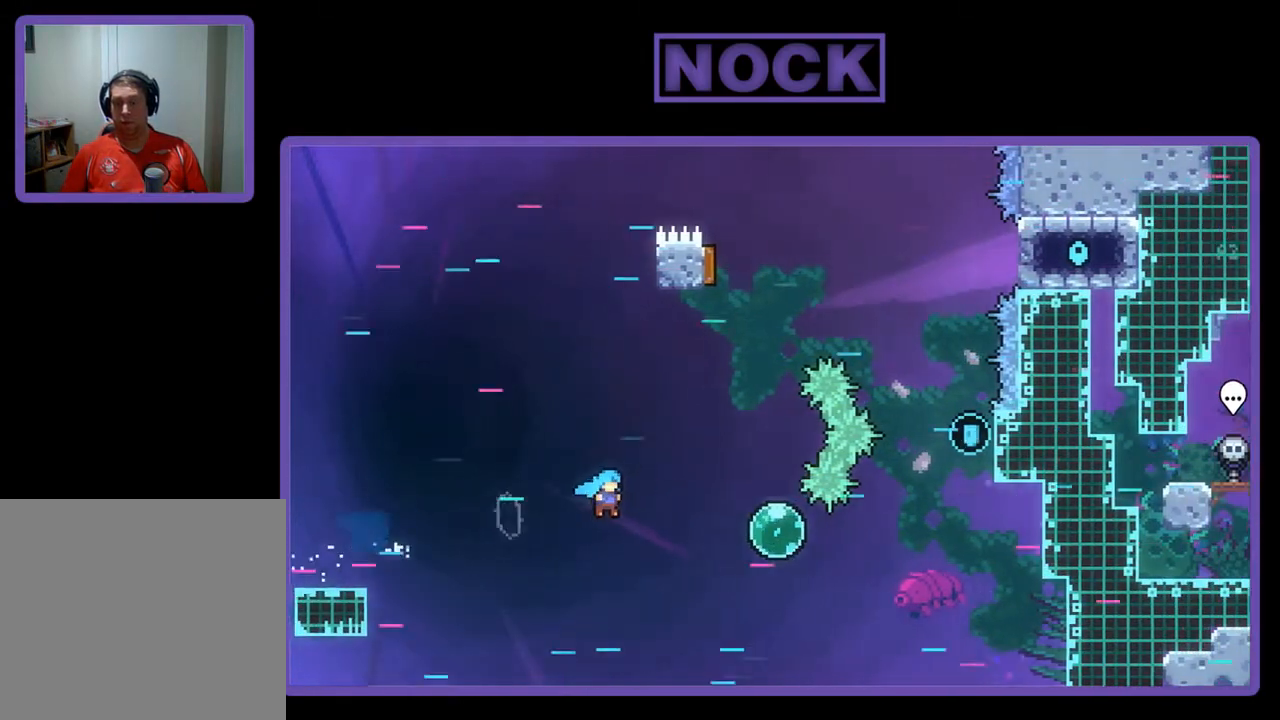
{"buttons": ["CROSS", "CIRCLE", "R2", "DPAD_UP"], "left_stick": "center", "events": [[33, "DPAD_DOWN", "up"], [167, "DPAD_UP", "down"], [367, "CIRCLE", "down"], [467, "DPAD_RIGHT", "up"]]}
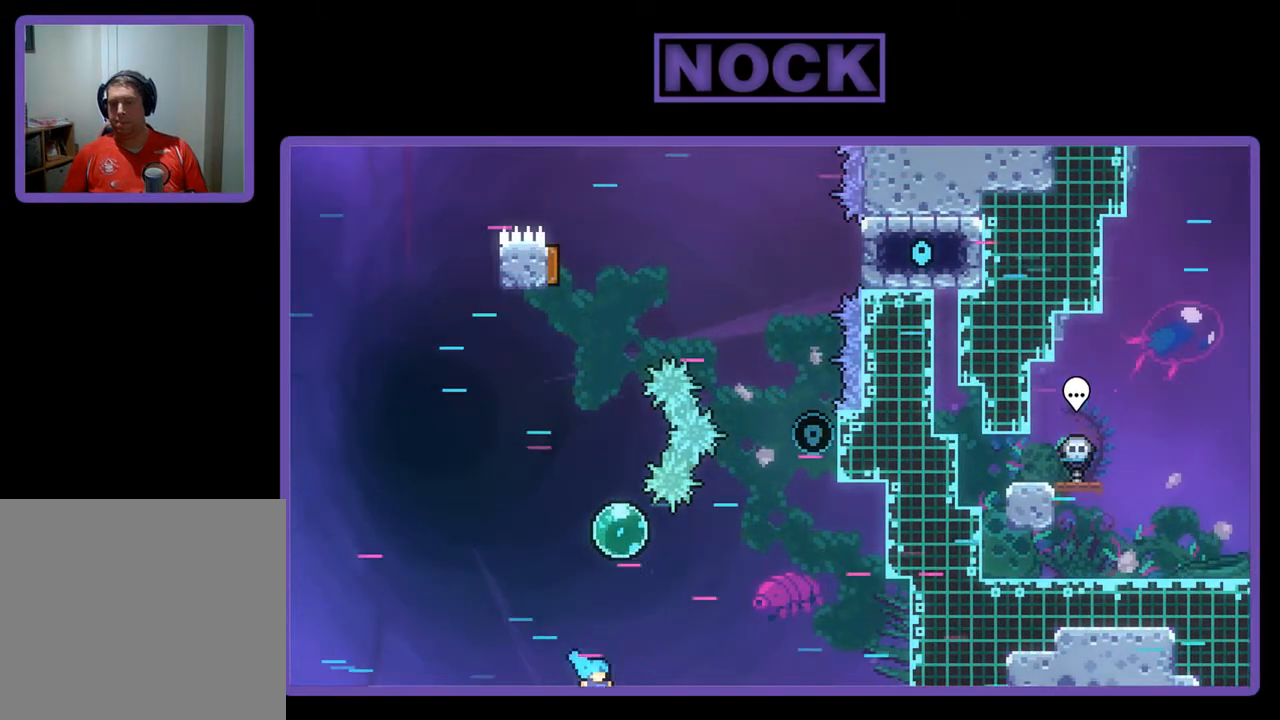
{"buttons": [], "left_stick": "center", "events": [[133, "CROSS", "up"], [133, "R2", "up"], [167, "CIRCLE", "up"], [200, "DPAD_UP", "up"]]}
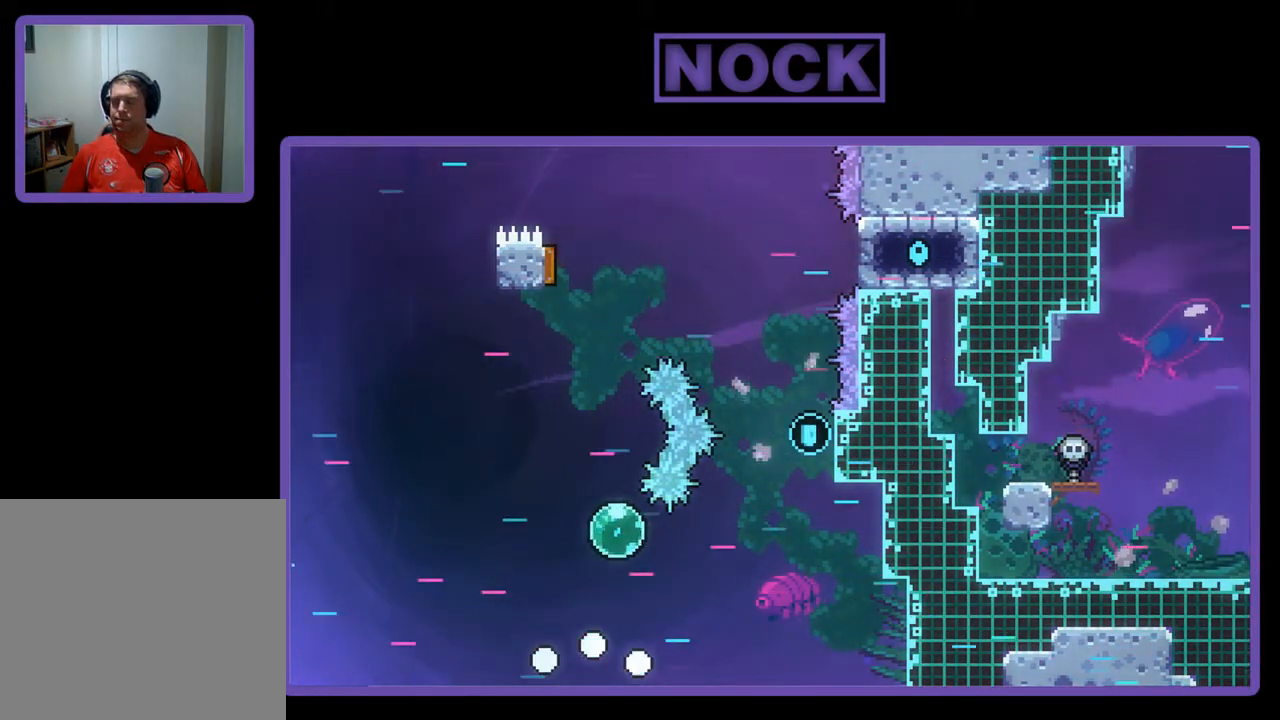
{"buttons": [], "left_stick": "center", "events": []}
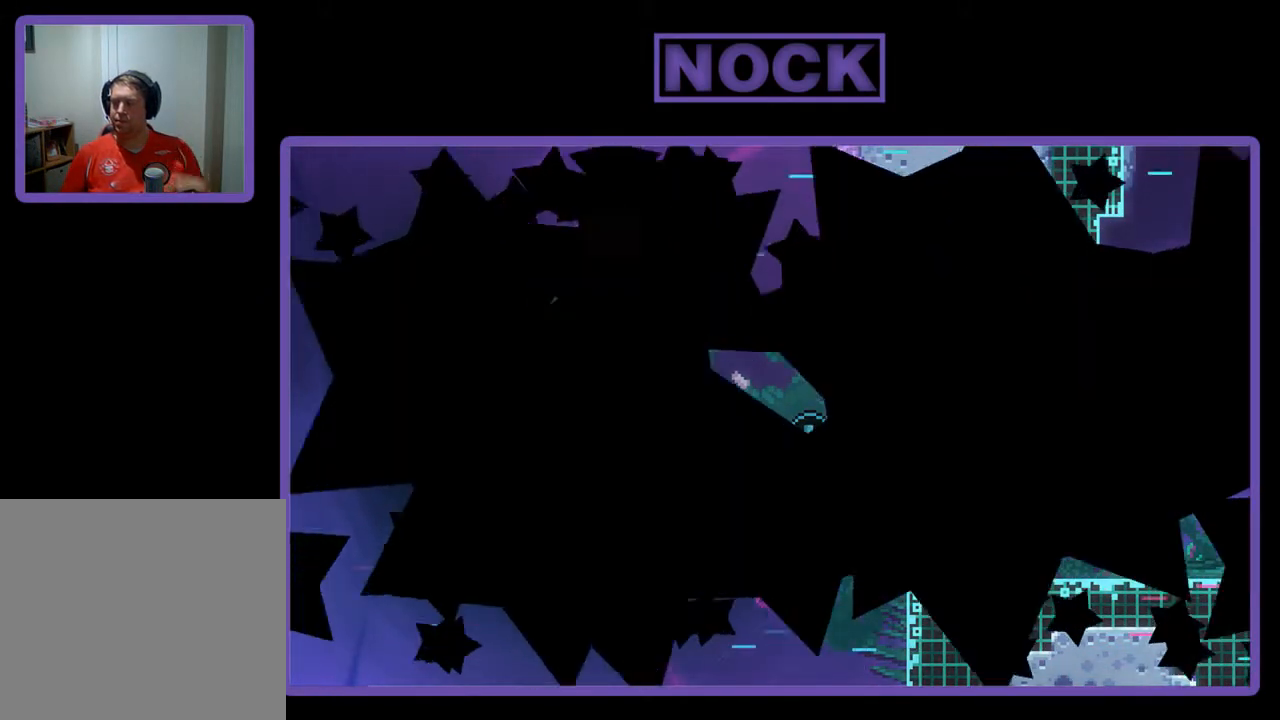
{"buttons": ["R2", "DPAD_RIGHT"], "left_stick": "center", "events": [[467, "DPAD_RIGHT", "down"], [467, "R2", "down"]]}
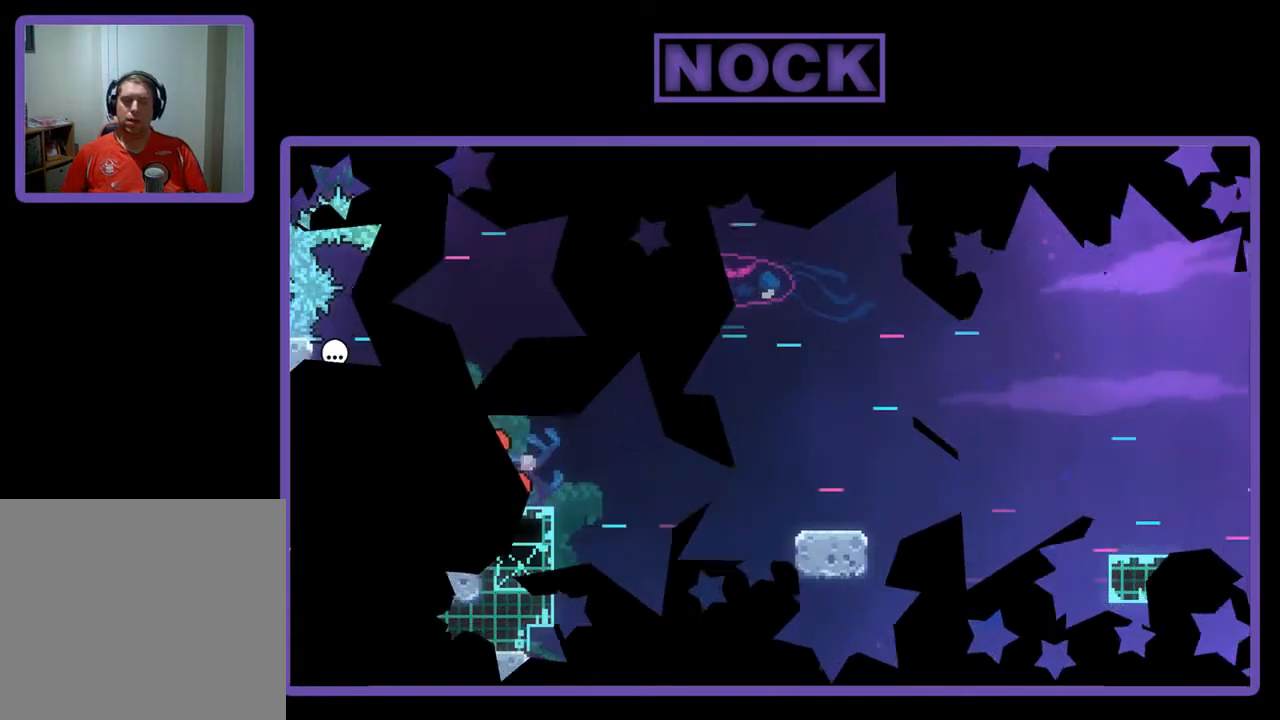
{"buttons": ["R2", "DPAD_RIGHT"], "left_stick": "center", "events": [[33, "DPAD_DOWN", "down"], [67, "DPAD_DOWN", "up"]]}
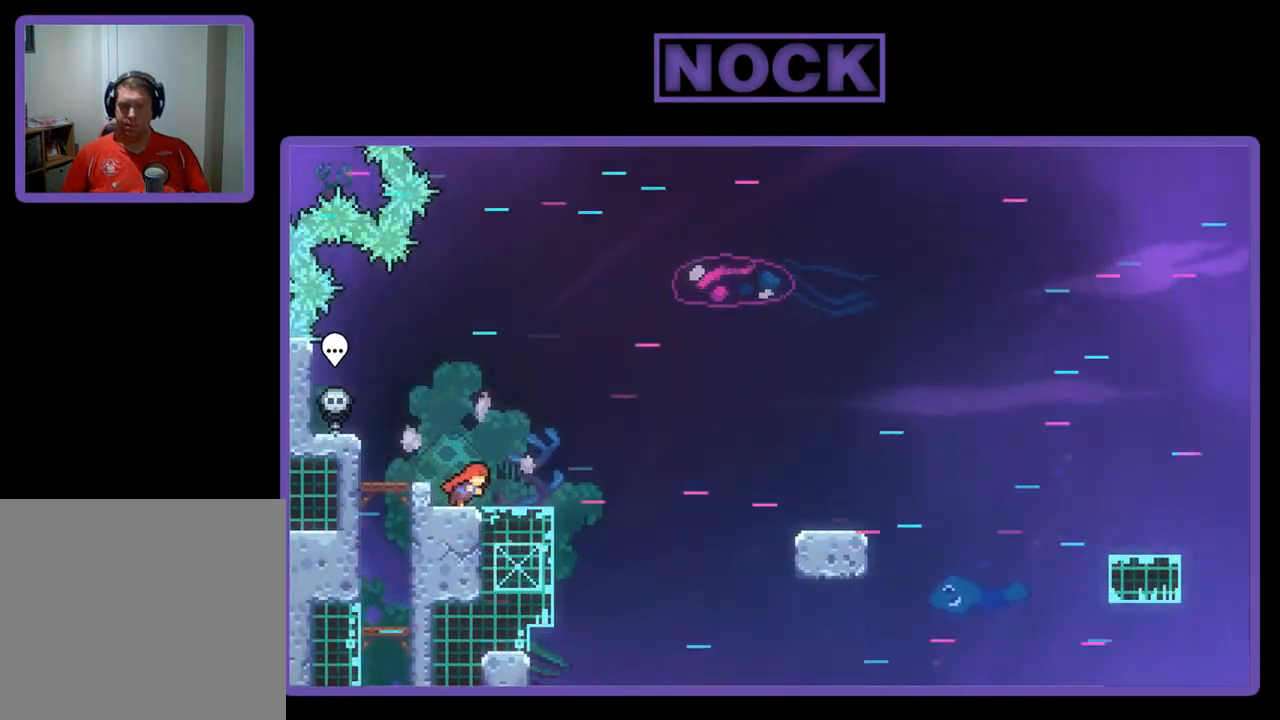
{"buttons": ["CROSS", "R2", "DPAD_DOWN", "DPAD_RIGHT"], "left_stick": "center", "events": [[133, "DPAD_DOWN", "down"], [200, "DPAD_DOWN", "up"], [200, "DPAD_RIGHT", "up"], [333, "CROSS", "down"], [333, "DPAD_DOWN", "down"], [367, "DPAD_RIGHT", "down"]]}
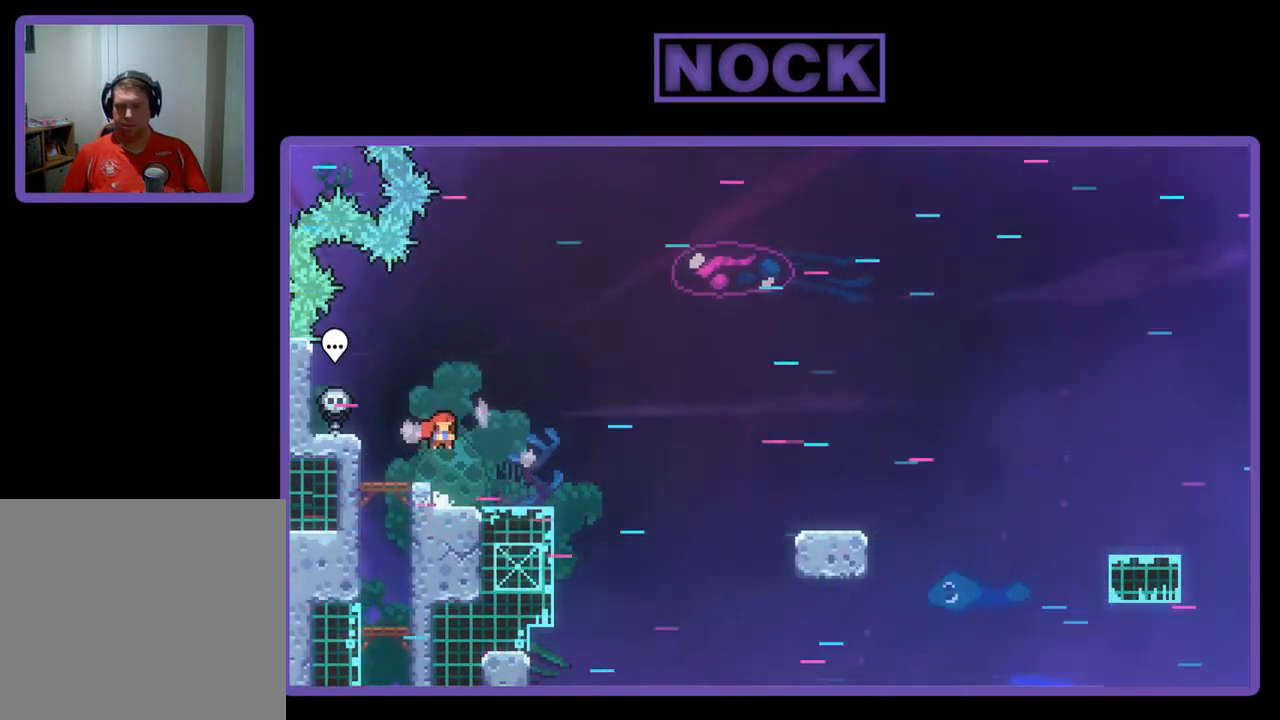
{"buttons": ["CROSS", "R2", "DPAD_DOWN", "DPAD_RIGHT"], "left_stick": "center", "events": [[33, "CROSS", "up"], [333, "CIRCLE", "down"], [433, "CIRCLE", "up"], [500, "CROSS", "down"]]}
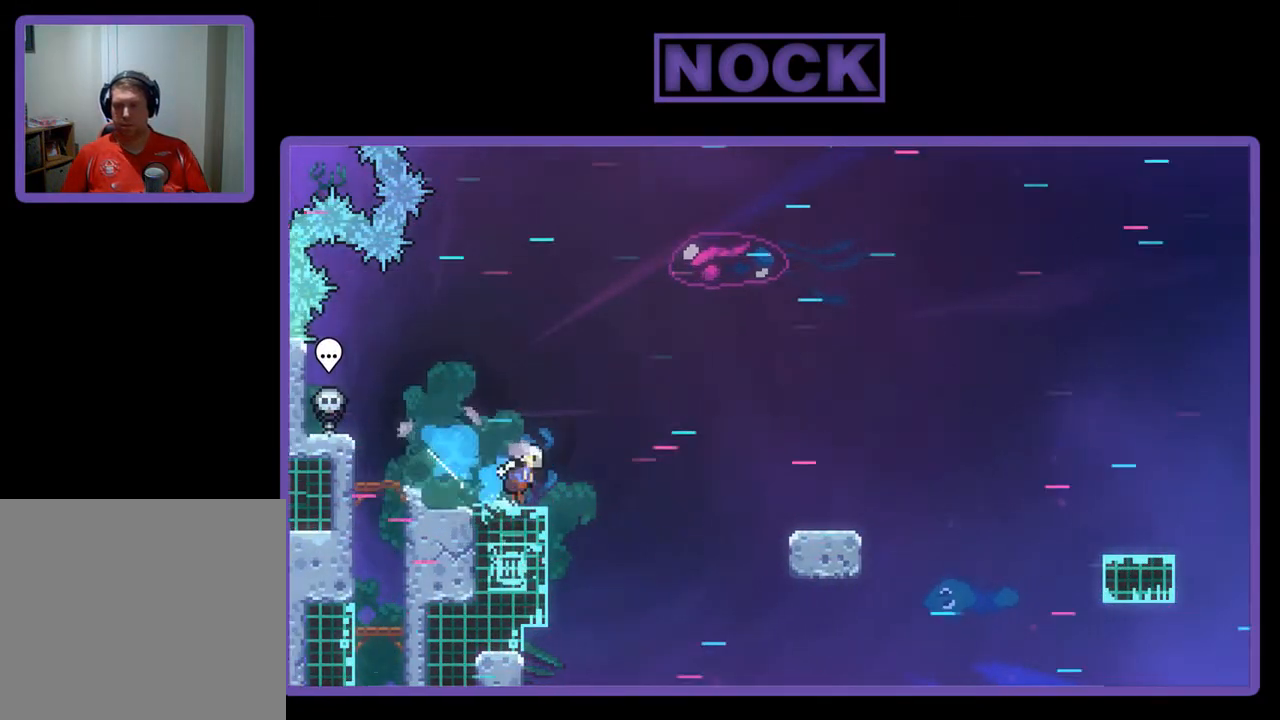
{"buttons": ["R2", "DPAD_DOWN", "DPAD_RIGHT"], "left_stick": "center", "events": [[367, "DPAD_DOWN", "up"], [467, "CROSS", "up"], [500, "DPAD_DOWN", "down"]]}
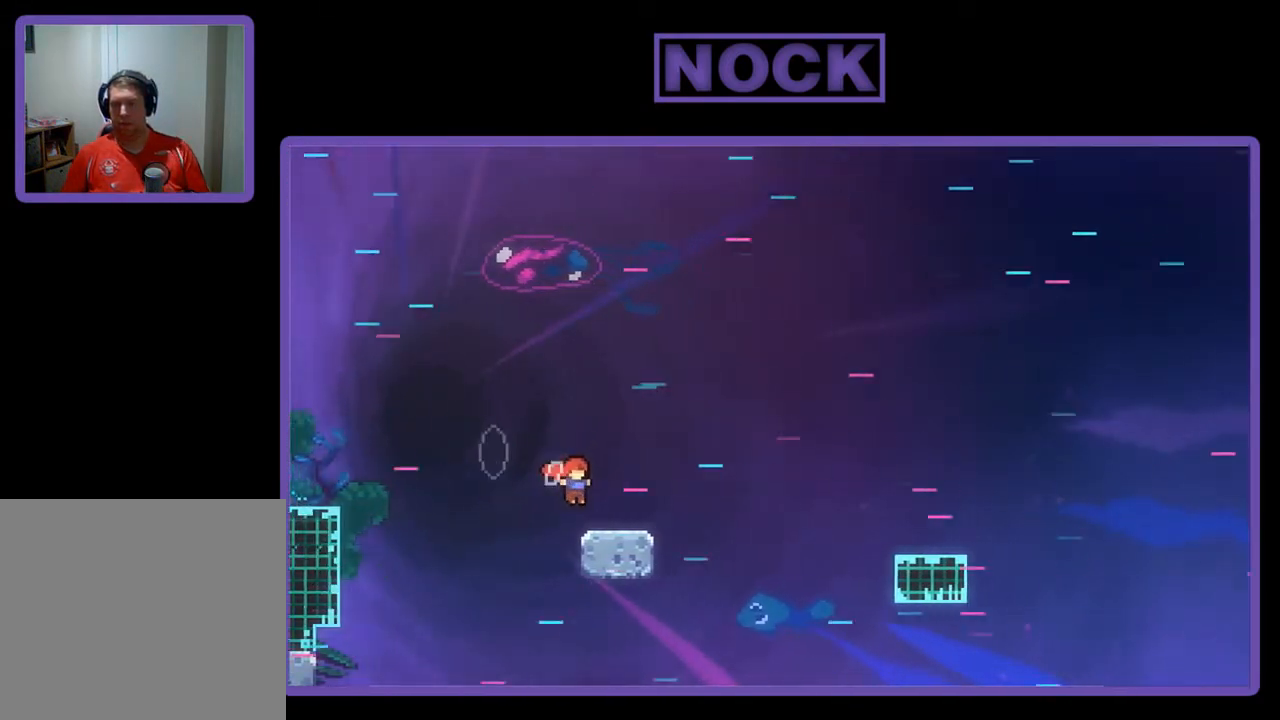
{"buttons": ["CROSS", "R2", "DPAD_DOWN", "DPAD_RIGHT"], "left_stick": "center", "events": [[33, "CIRCLE", "down"], [133, "CIRCLE", "up"], [200, "CROSS", "down"]]}
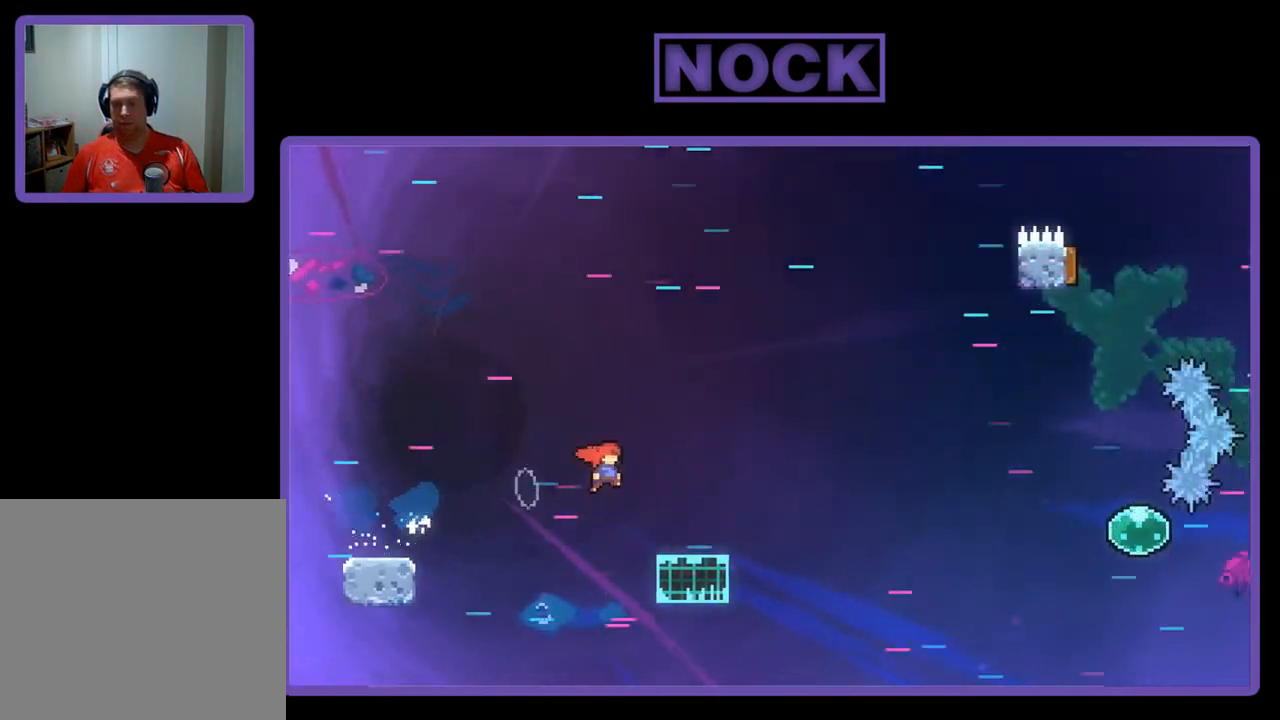
{"buttons": ["CROSS", "R2", "DPAD_DOWN", "DPAD_RIGHT"], "left_stick": "center", "events": [[33, "CROSS", "up"], [233, "CIRCLE", "down"], [333, "CIRCLE", "up"], [400, "CROSS", "down"]]}
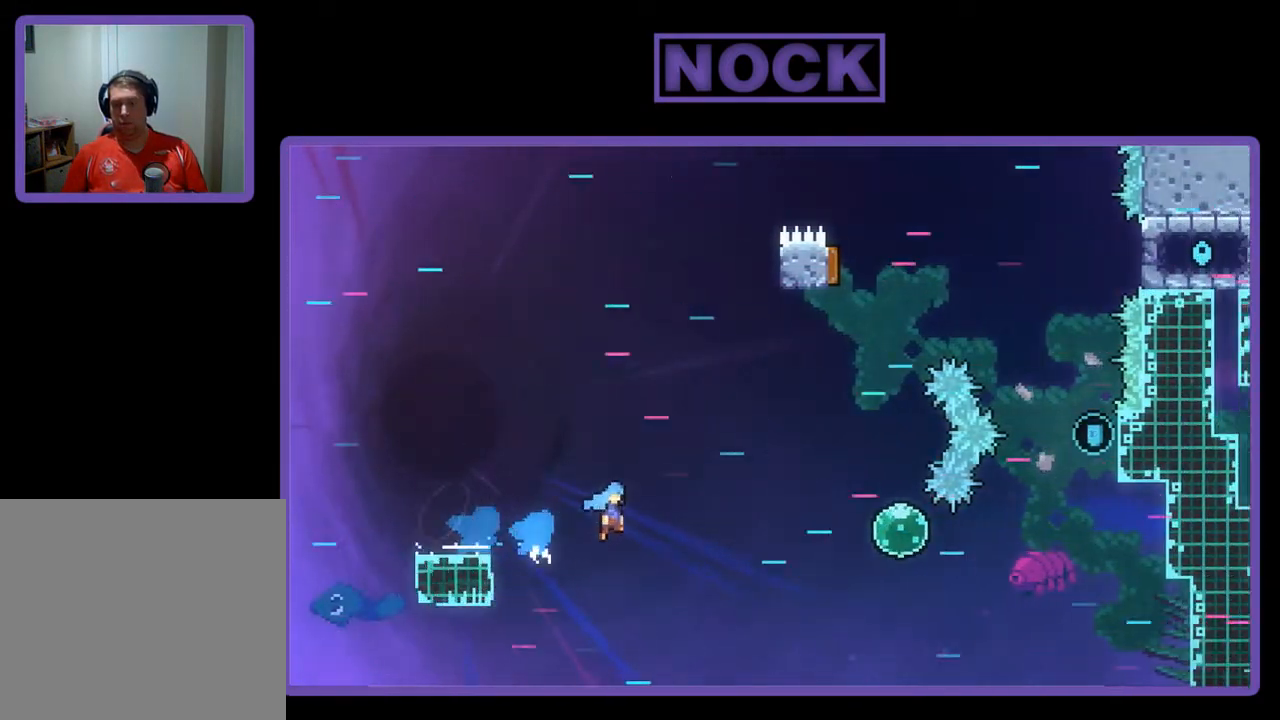
{"buttons": ["CROSS", "R2", "DPAD_UP", "DPAD_RIGHT"], "left_stick": "center", "events": [[167, "DPAD_DOWN", "up"], [400, "DPAD_UP", "down"]]}
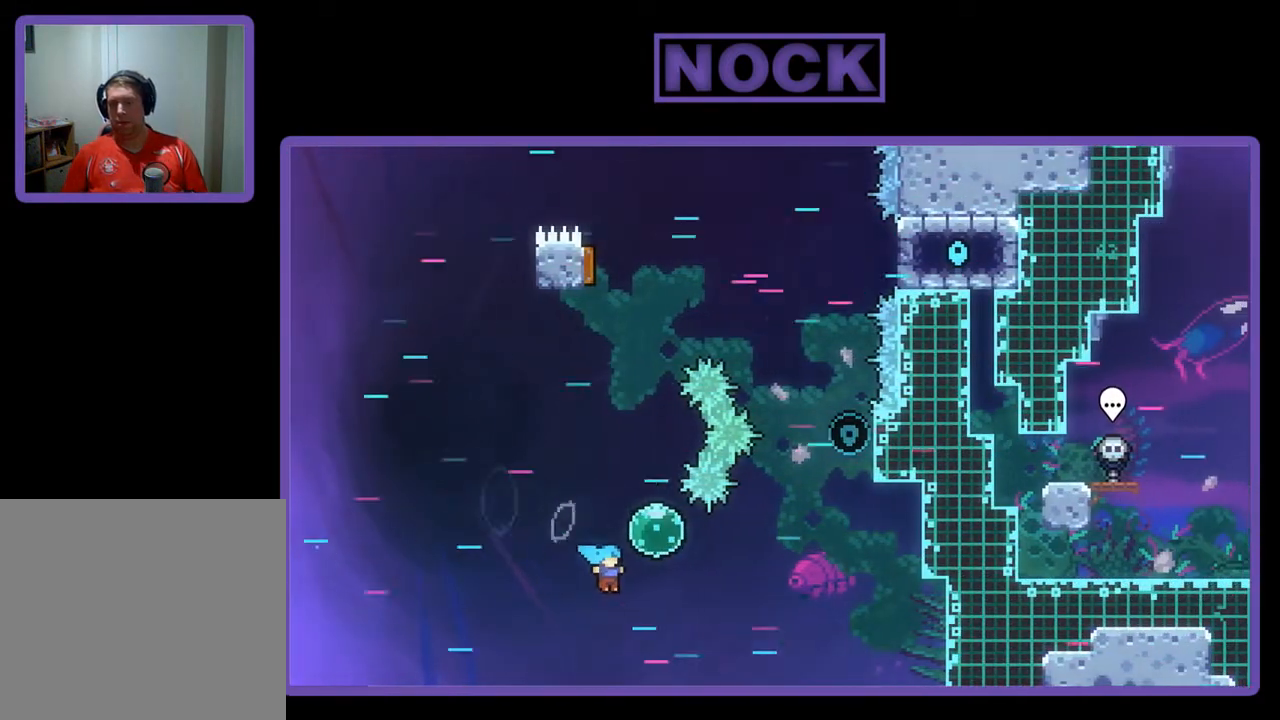
{"buttons": [], "left_stick": "center", "events": [[33, "CROSS", "up"], [67, "CIRCLE", "down"], [300, "DPAD_RIGHT", "up"], [333, "CIRCLE", "up"], [367, "DPAD_LEFT", "down"], [367, "R2", "up"], [467, "DPAD_LEFT", "up"], [467, "DPAD_UP", "up"]]}
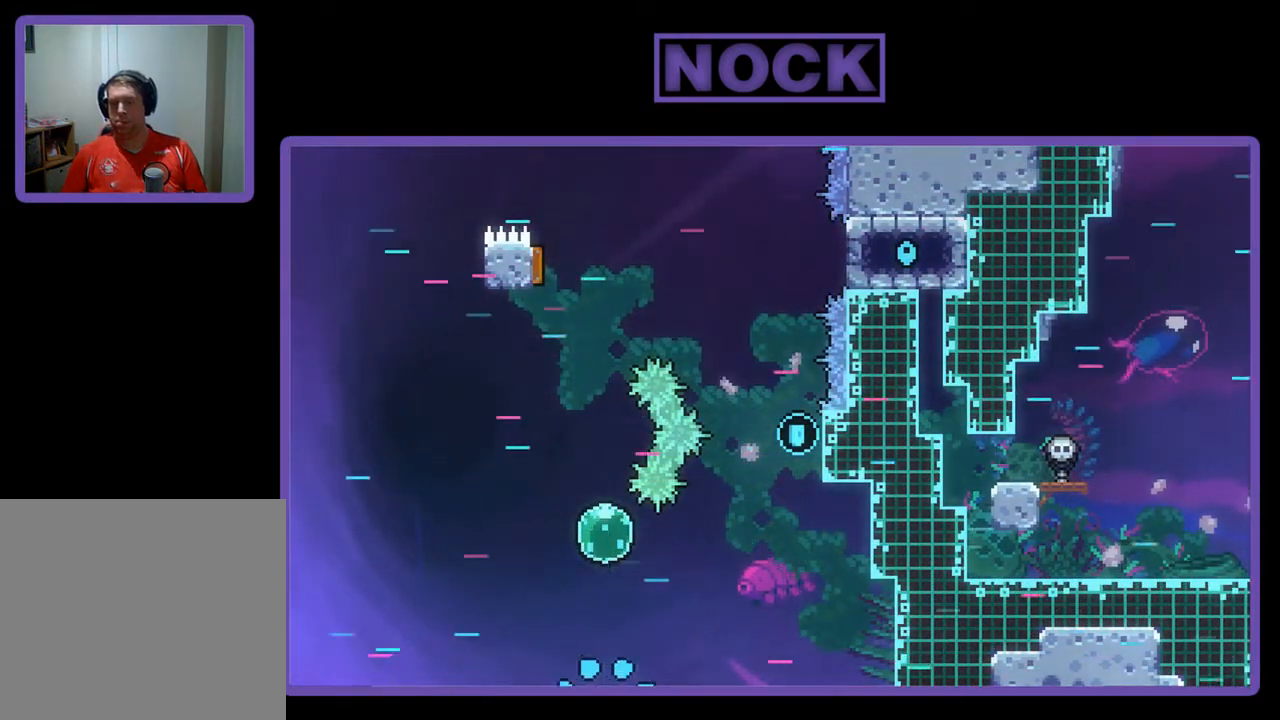
{"buttons": [], "left_stick": "center", "events": []}
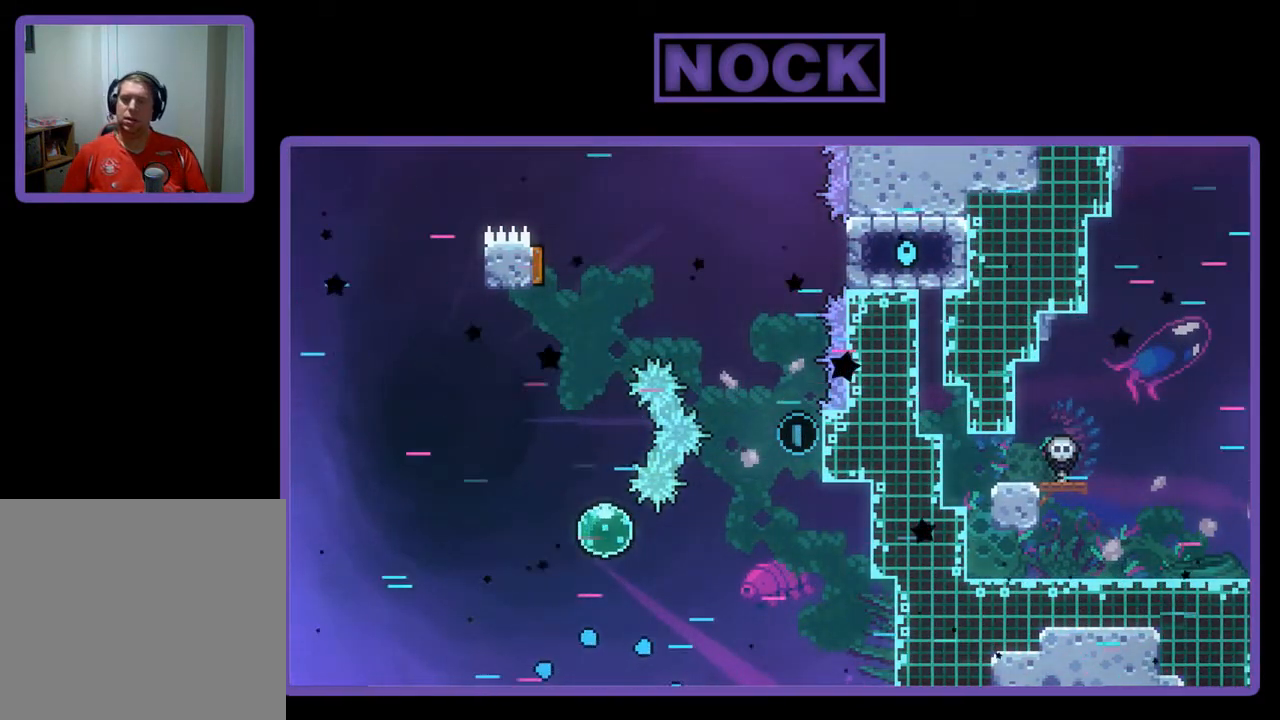
{"buttons": ["R2"], "left_stick": "center", "events": [[133, "R2", "down"]]}
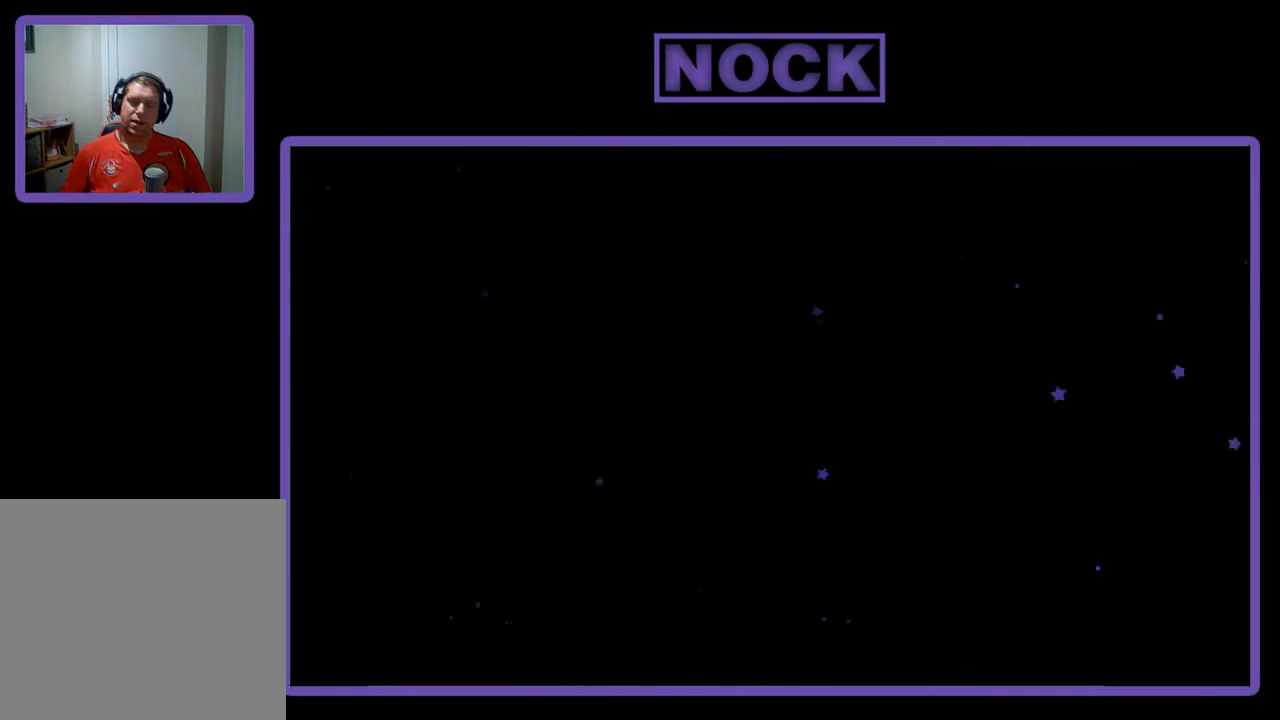
{"buttons": ["R2", "DPAD_RIGHT"], "left_stick": "center", "events": [[267, "DPAD_RIGHT", "down"]]}
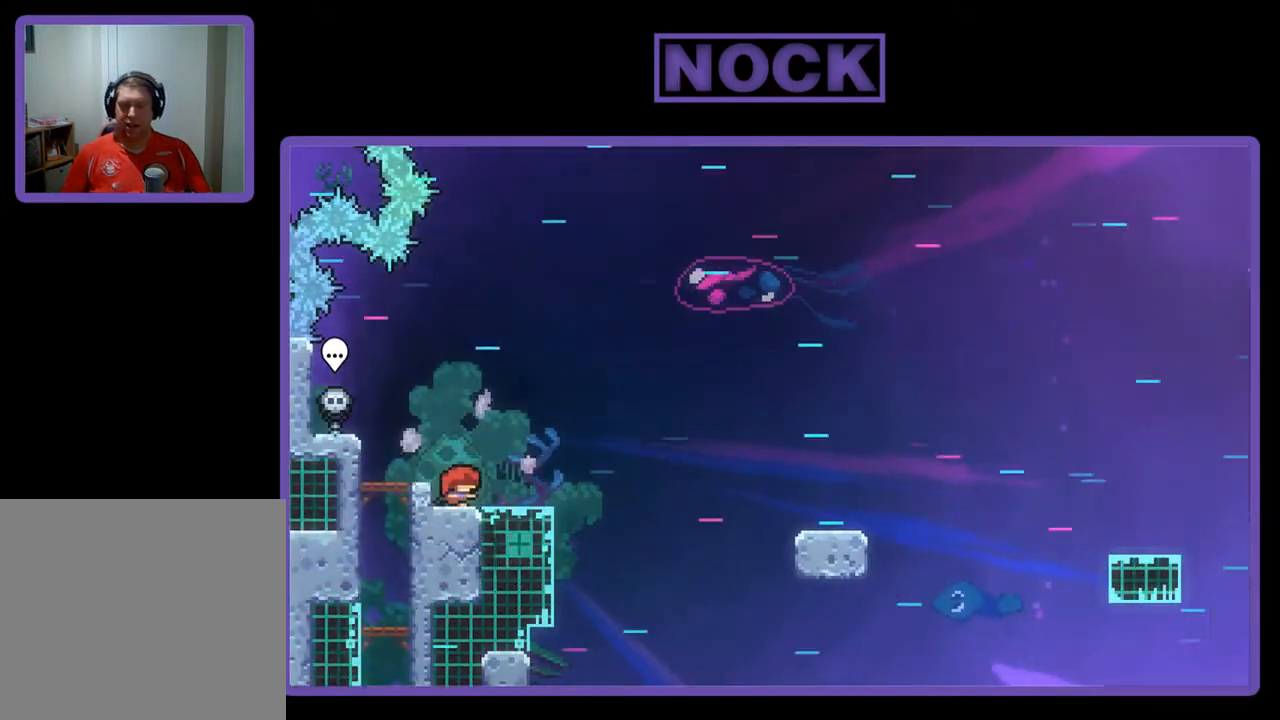
{"buttons": ["CROSS", "R2", "DPAD_DOWN", "DPAD_RIGHT"], "left_stick": "center", "events": [[100, "DPAD_DOWN", "down"], [300, "DPAD_RIGHT", "up"], [400, "DPAD_RIGHT", "down"], [467, "CROSS", "down"]]}
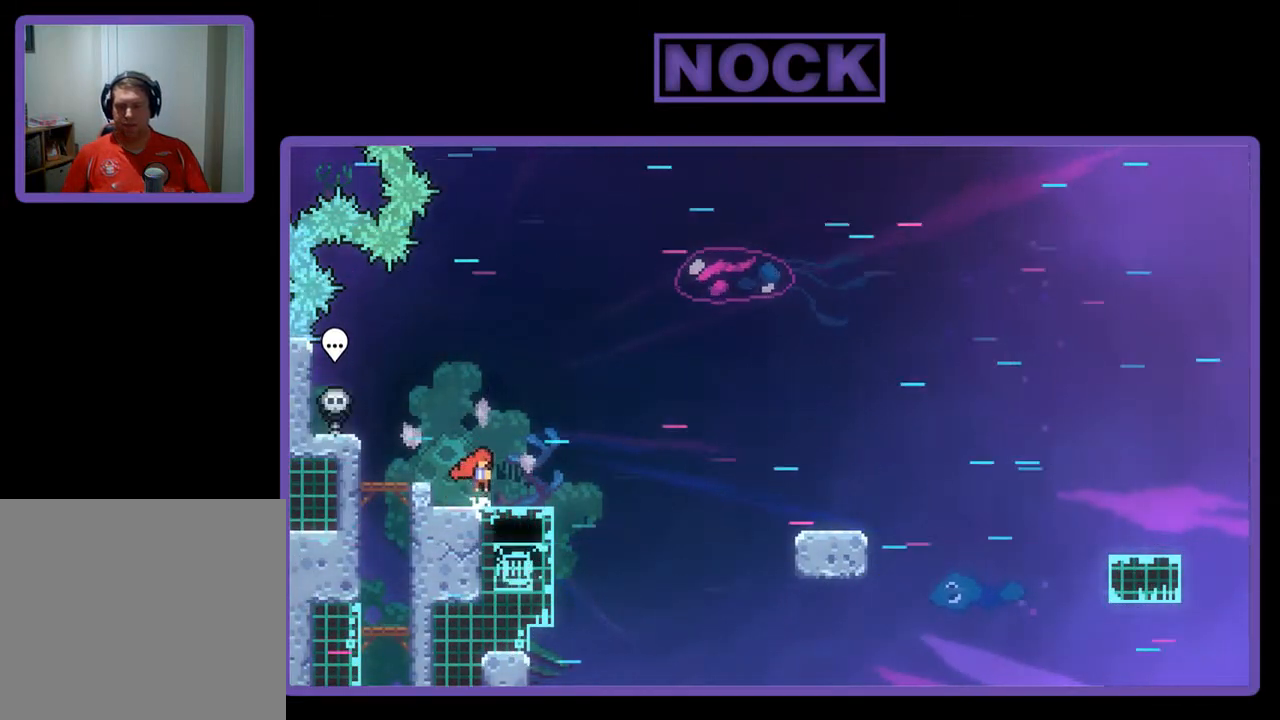
{"buttons": ["R2", "DPAD_DOWN", "DPAD_RIGHT"], "left_stick": "center", "events": [[233, "CROSS", "up"], [267, "DPAD_RIGHT", "up"], [333, "DPAD_RIGHT", "down"], [400, "CIRCLE", "down"], [500, "CIRCLE", "up"]]}
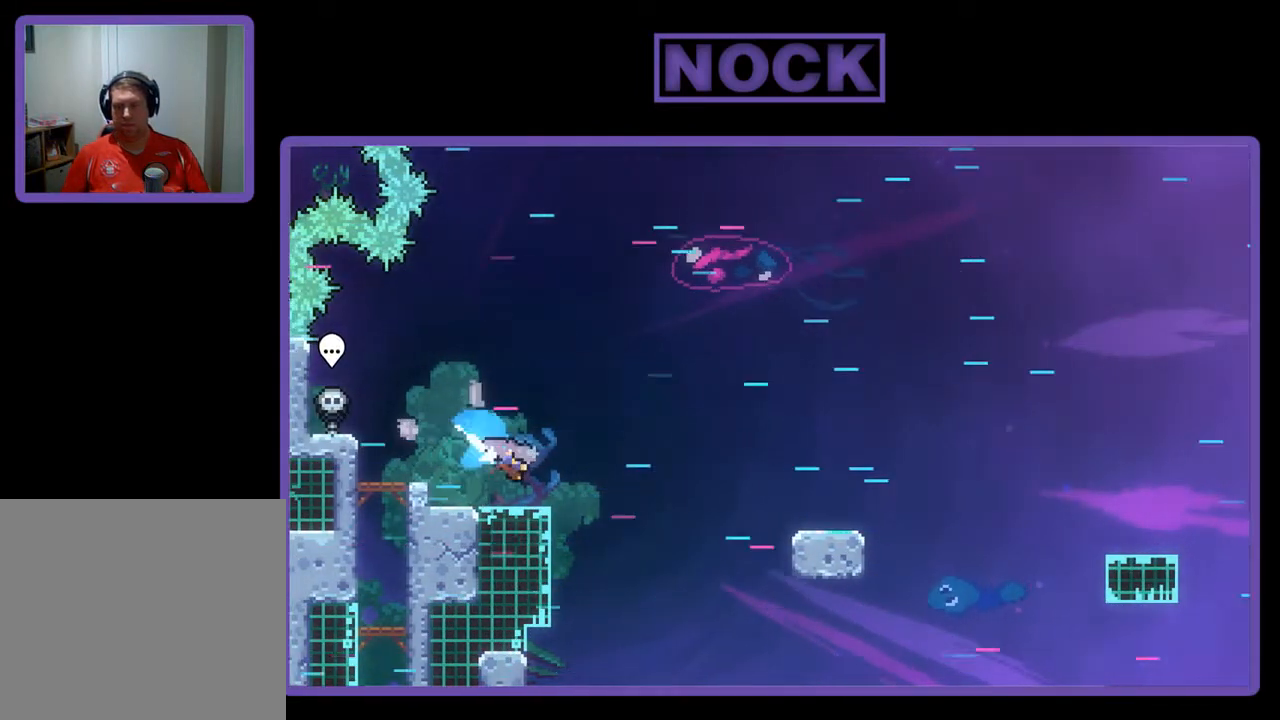
{"buttons": ["R2", "DPAD_RIGHT"], "left_stick": "center", "events": [[133, "CROSS", "down"], [367, "DPAD_DOWN", "up"], [400, "CROSS", "up"]]}
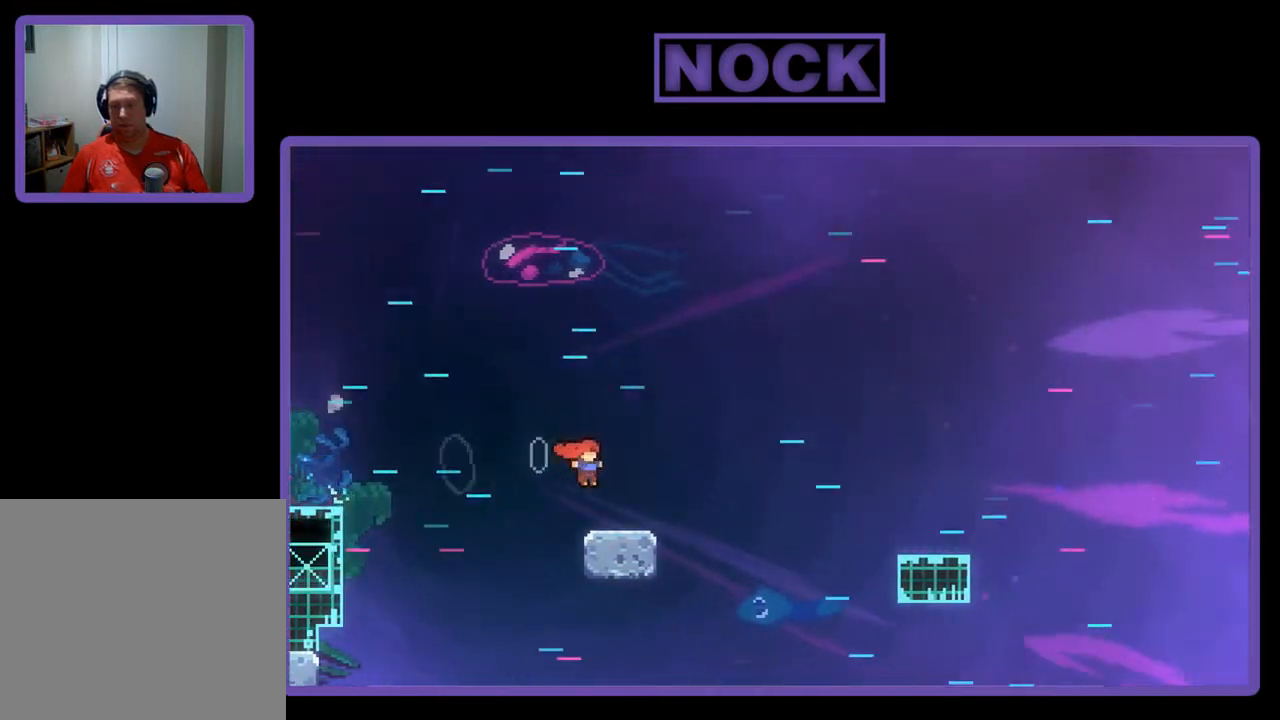
{"buttons": ["CROSS", "R2", "DPAD_RIGHT"], "left_stick": "center", "events": [[100, "CIRCLE", "down"], [133, "DPAD_DOWN", "down"], [200, "CIRCLE", "up"], [267, "CROSS", "down"], [433, "DPAD_DOWN", "up"]]}
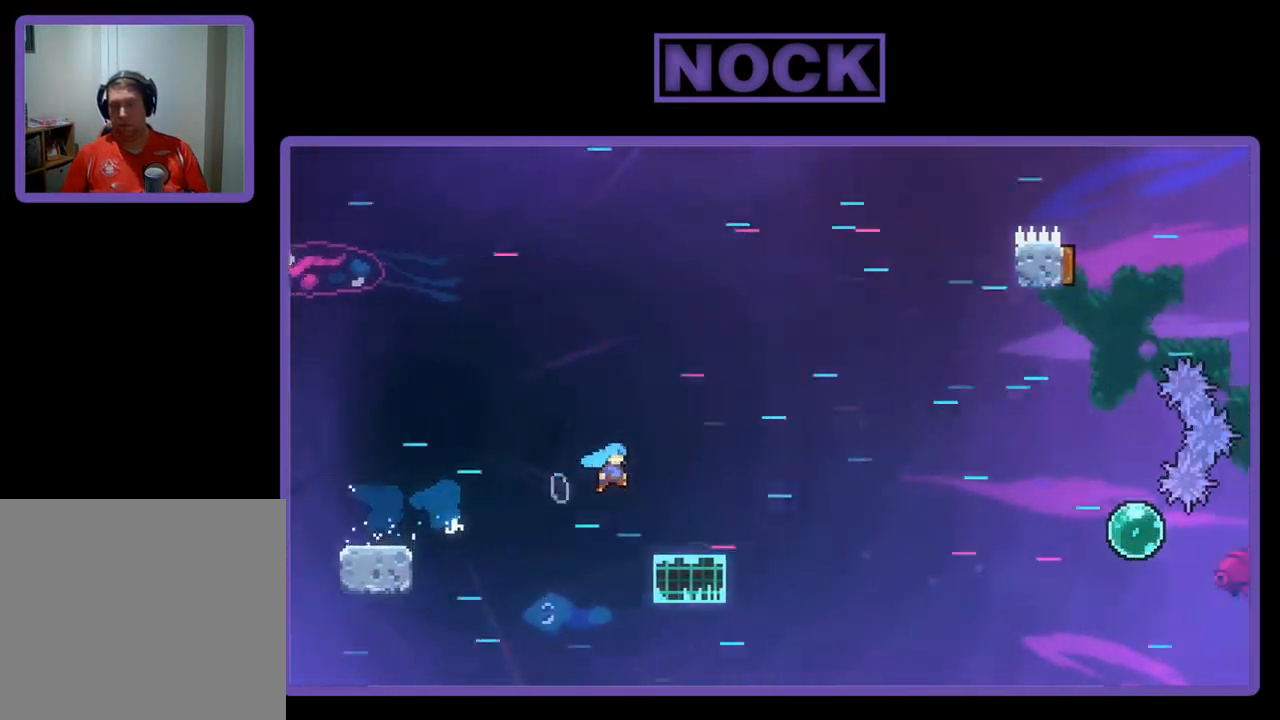
{"buttons": ["CROSS", "CIRCLE", "R2", "DPAD_DOWN", "DPAD_RIGHT"], "left_stick": "center", "events": [[67, "CROSS", "up"], [167, "DPAD_DOWN", "down"], [267, "CIRCLE", "down"], [367, "CIRCLE", "up"], [433, "CROSS", "down"], [500, "CIRCLE", "down"]]}
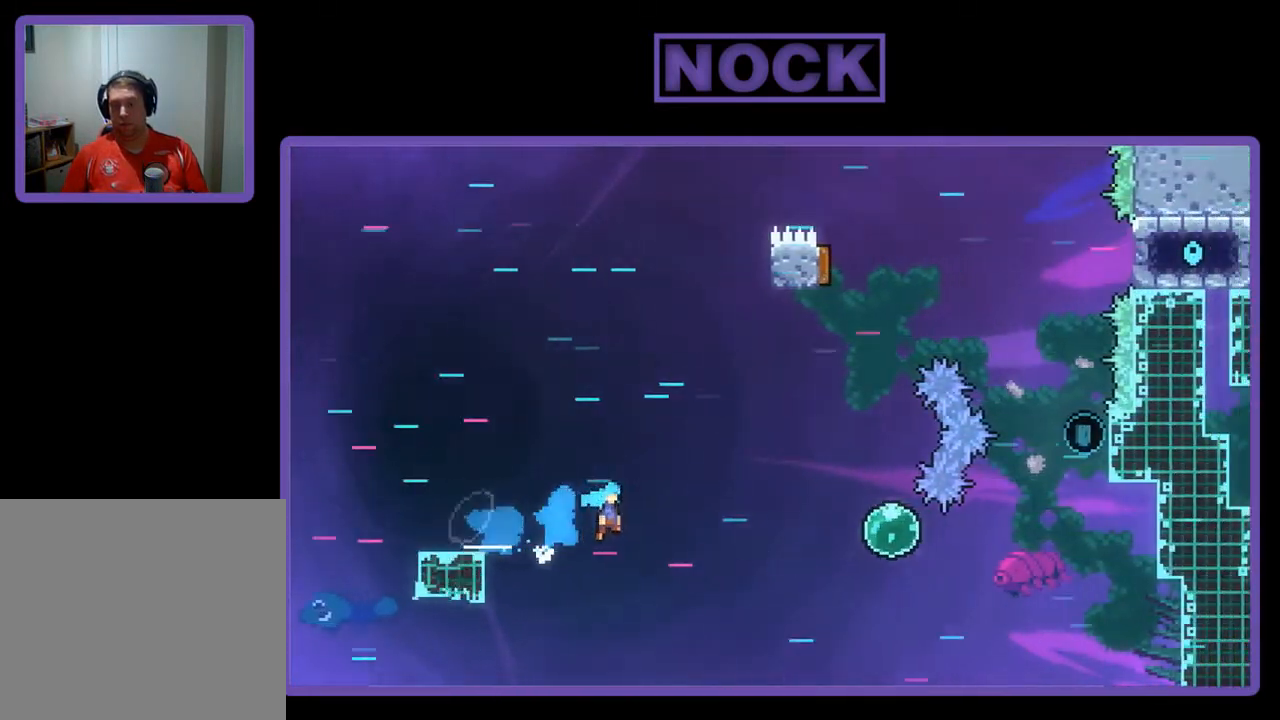
{"buttons": ["CROSS", "CIRCLE", "R2", "DPAD_RIGHT"], "left_stick": "center", "events": [[100, "CIRCLE", "up"], [233, "CIRCLE", "down"], [500, "DPAD_DOWN", "up"]]}
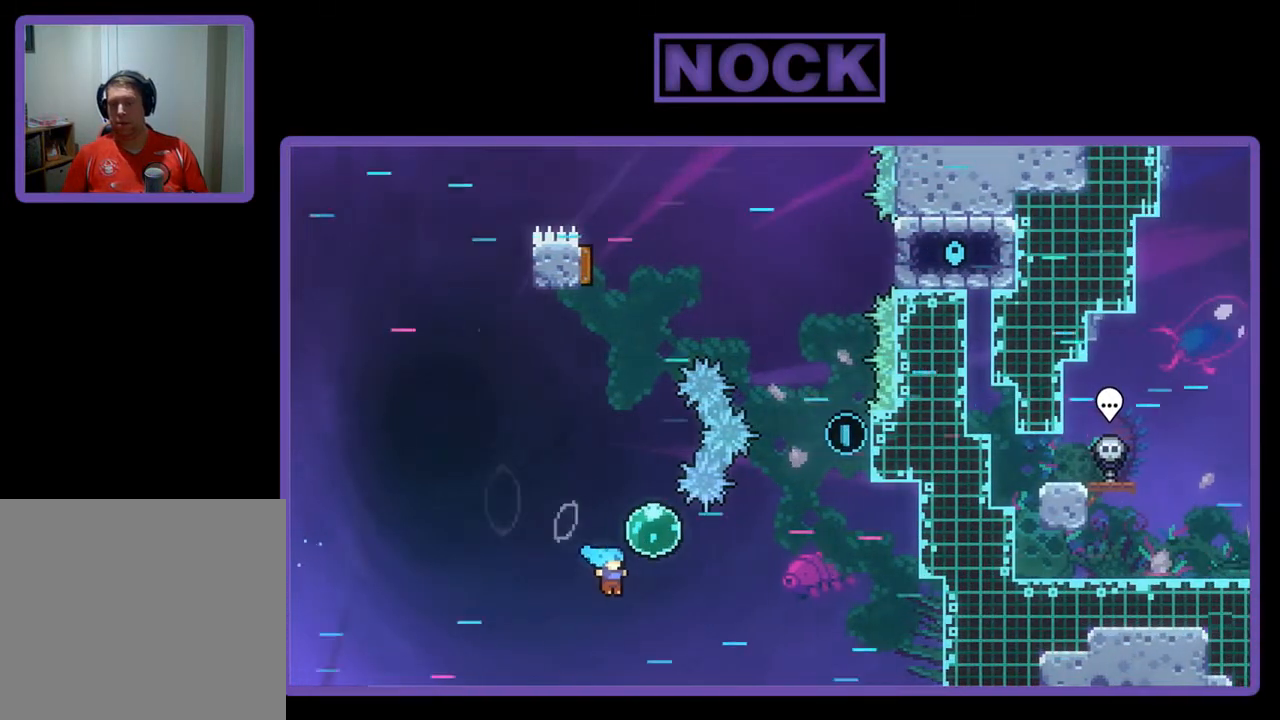
{"buttons": ["DPAD_RIGHT"], "left_stick": "center", "events": [[67, "DPAD_UP", "down"], [400, "DPAD_UP", "up"], [433, "R2", "up"], [467, "CIRCLE", "up"], [467, "CROSS", "up"]]}
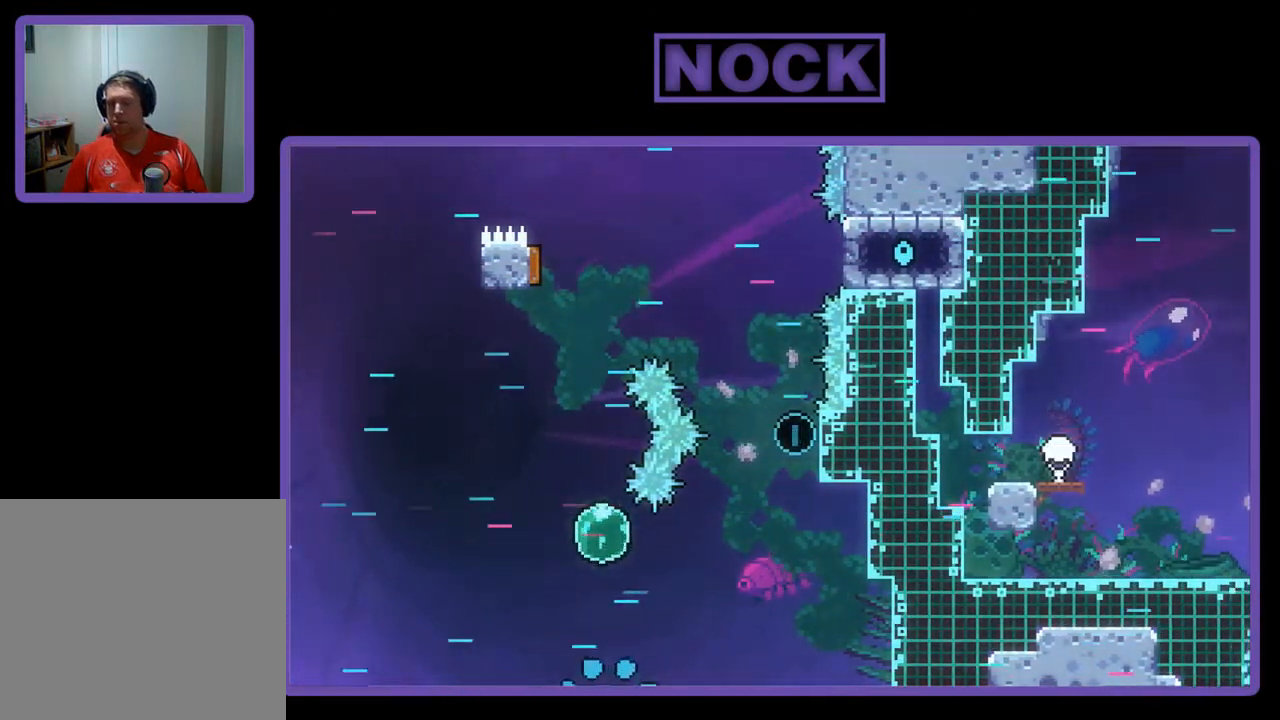
{"buttons": [], "left_stick": "center", "events": [[300, "DPAD_RIGHT", "up"]]}
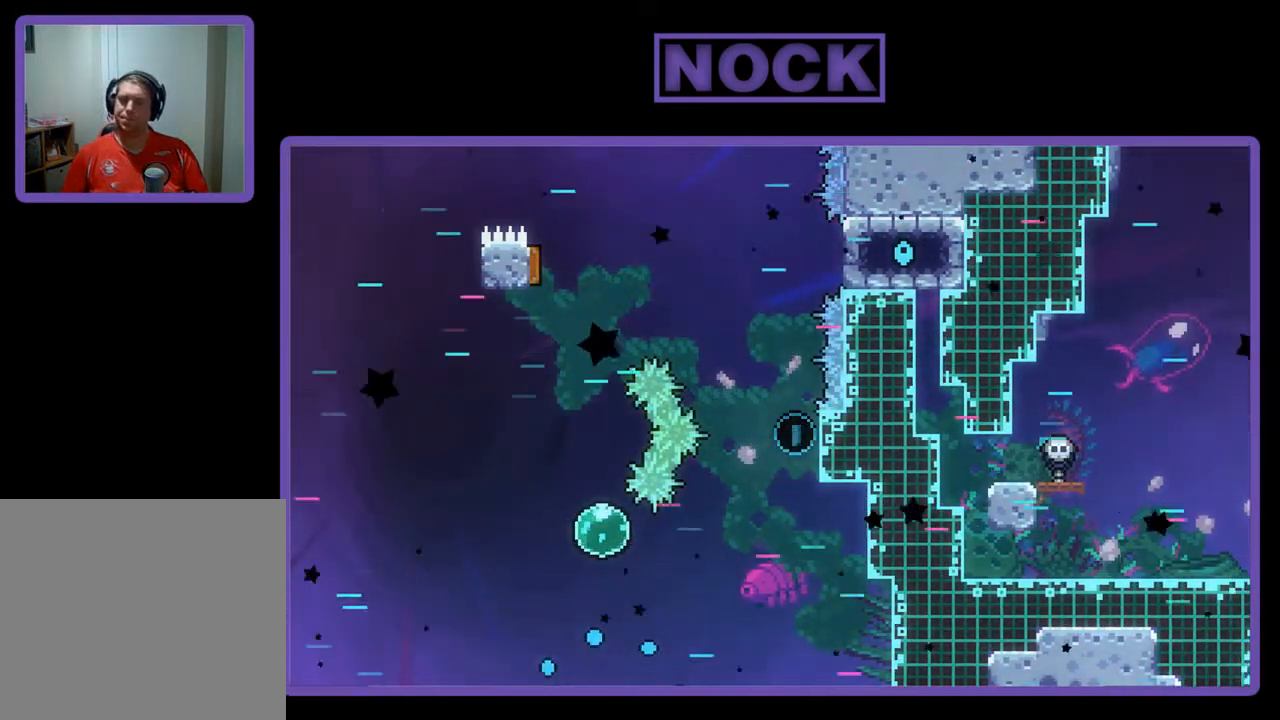
{"buttons": ["R2", "DPAD_RIGHT"], "left_stick": "center", "events": [[67, "R2", "down"], [300, "DPAD_RIGHT", "down"]]}
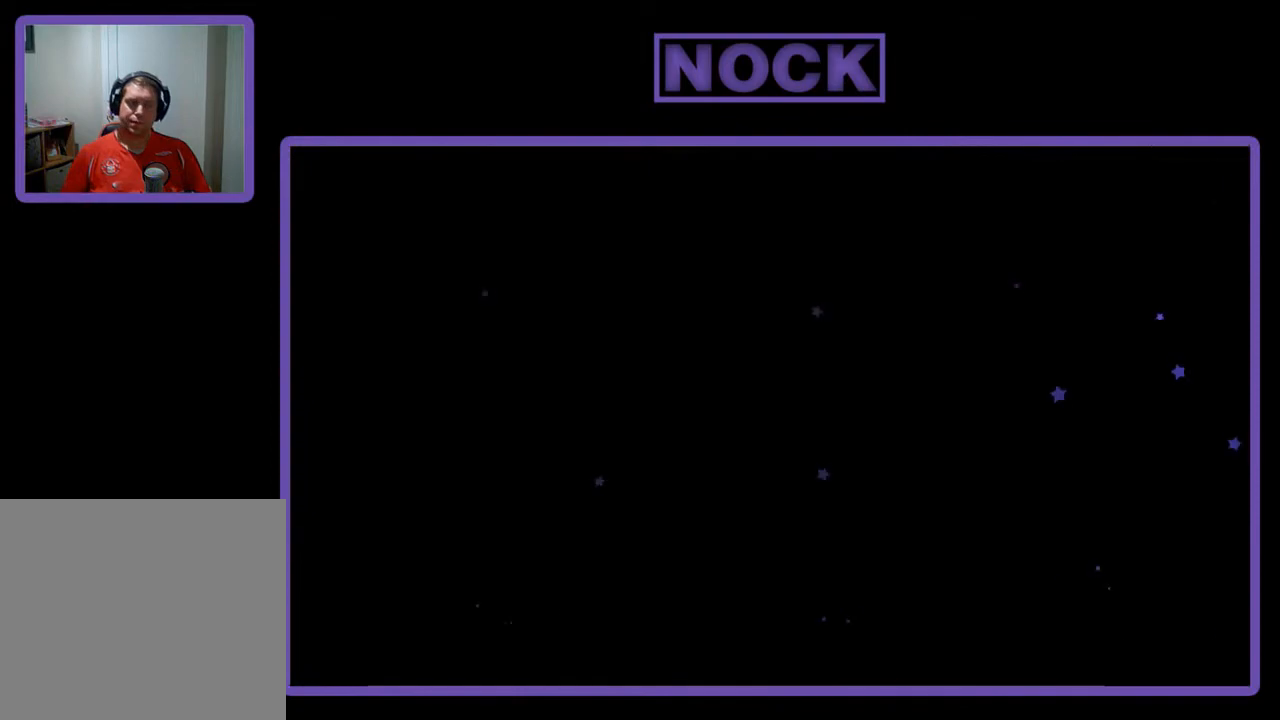
{"buttons": ["R2", "DPAD_DOWN", "DPAD_RIGHT"], "left_stick": "center", "events": [[267, "DPAD_DOWN", "down"]]}